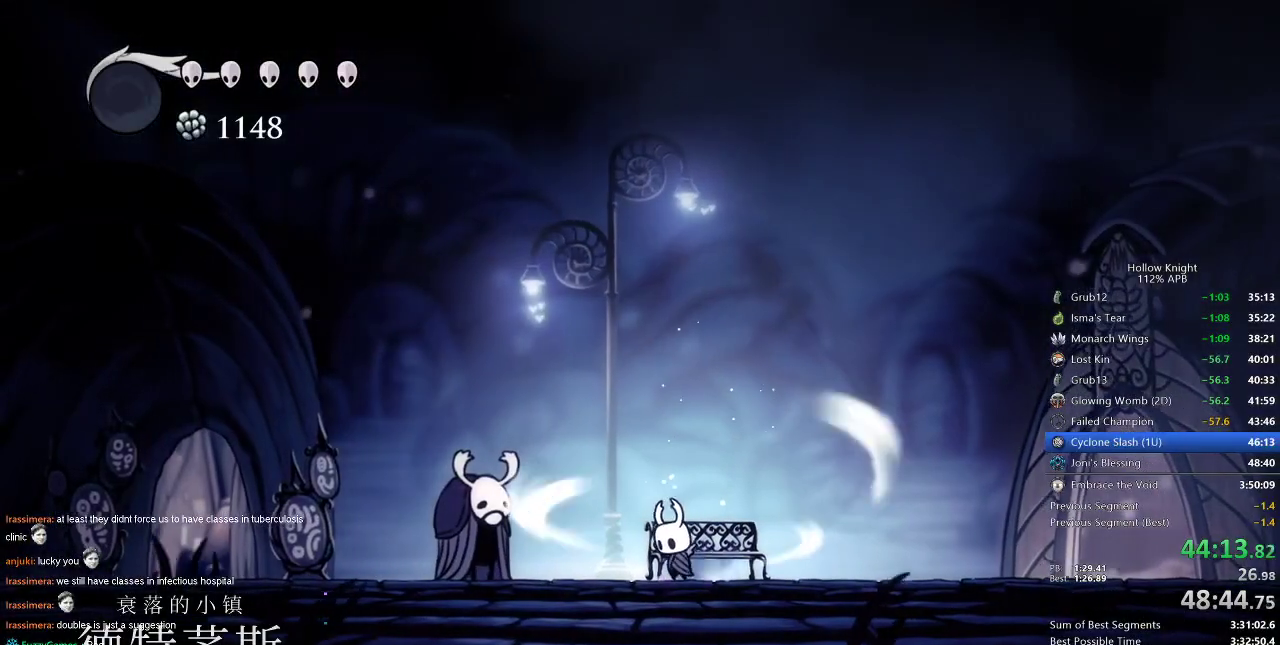
Gameplay with keyboard; each line is a JSON object with the keys held at the frame after it. "events" lists presses ("down") and releases ("up") of "cdash", "dash", "dnail", "down", "heal", "inv", "jump", "left", "nail", "right", "spell" and "up" between this image and that frame as [ms after this image, input, new state], when the widget could be followed in between. No other keys are recorded. Mouse input is not recorded. Key names are as the overlay labels them; some are game actions (e.g. jump) rather than physical keys.
{"keys": ["cdash"], "events": []}
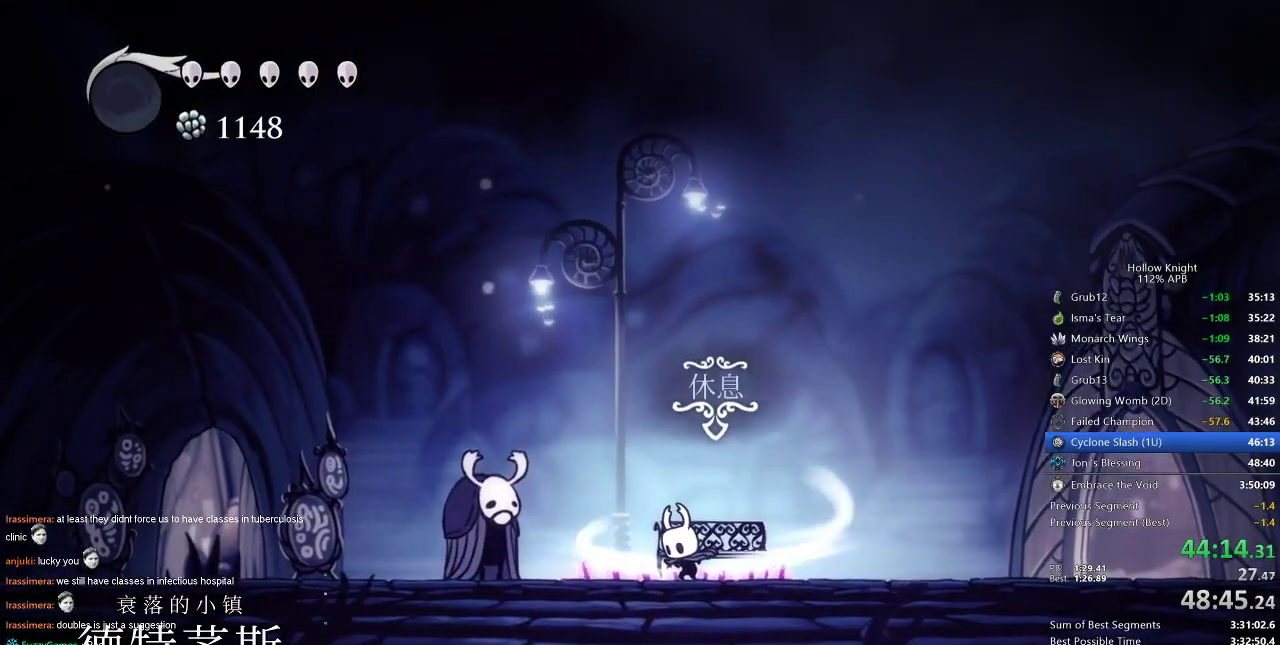
{"keys": [], "events": [[400, "cdash", "up"]]}
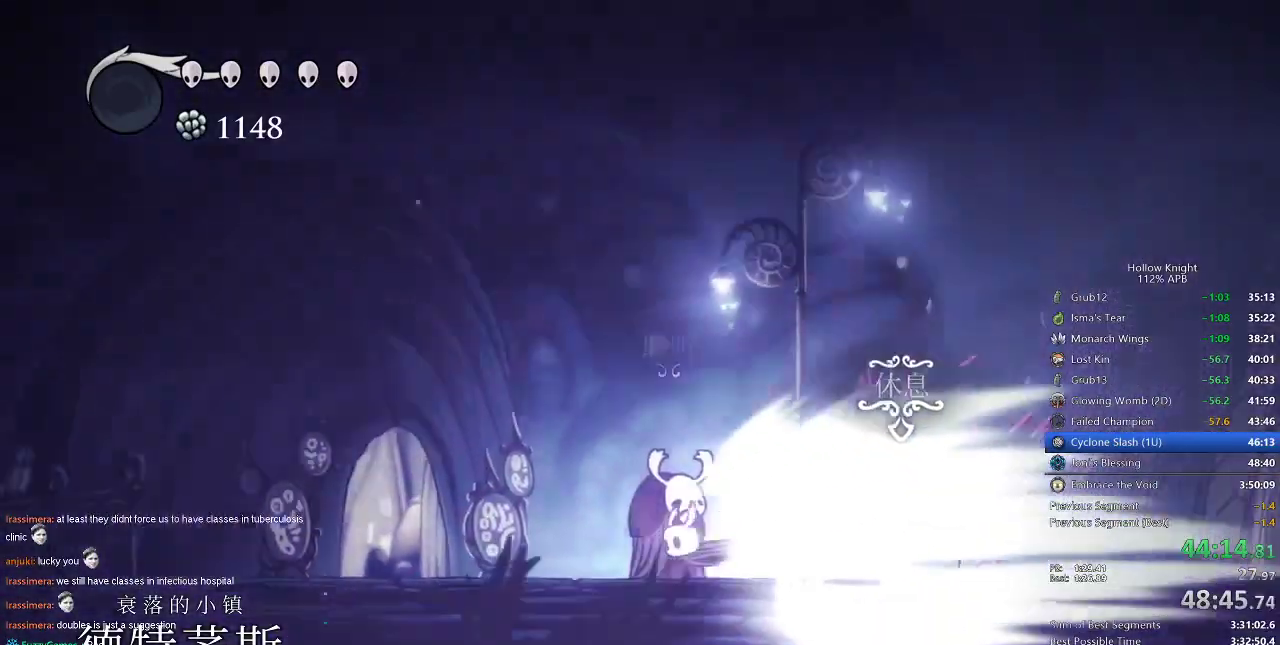
{"keys": [], "events": []}
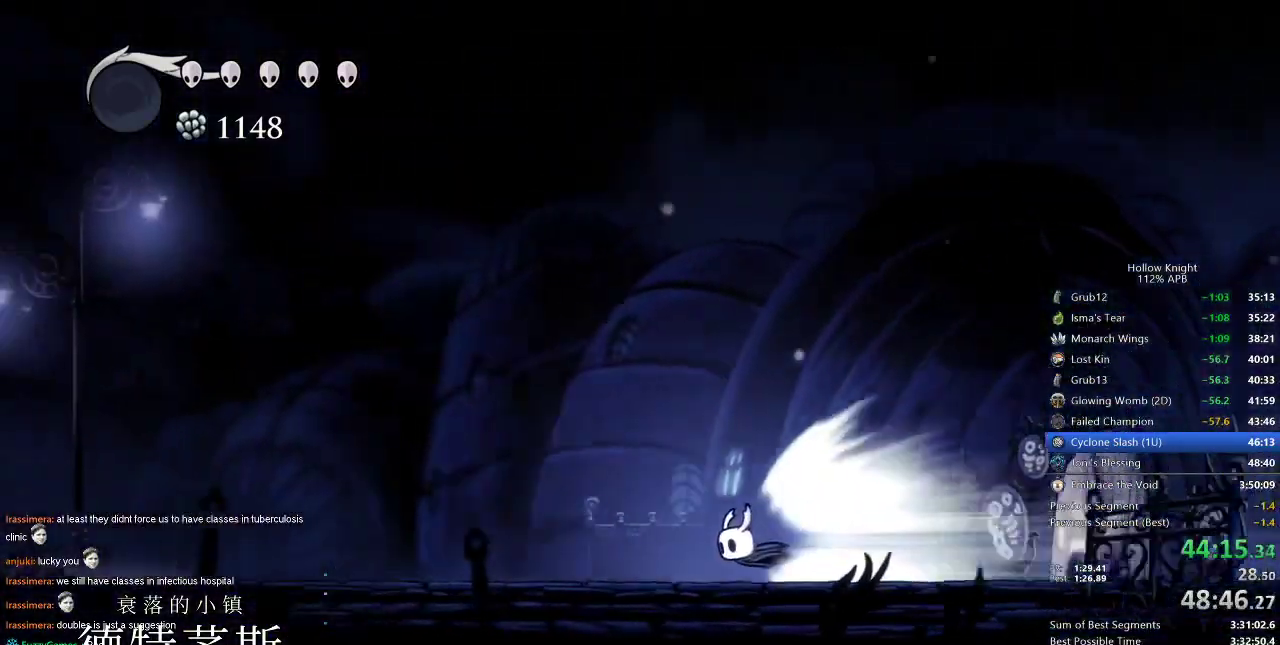
{"keys": [], "events": []}
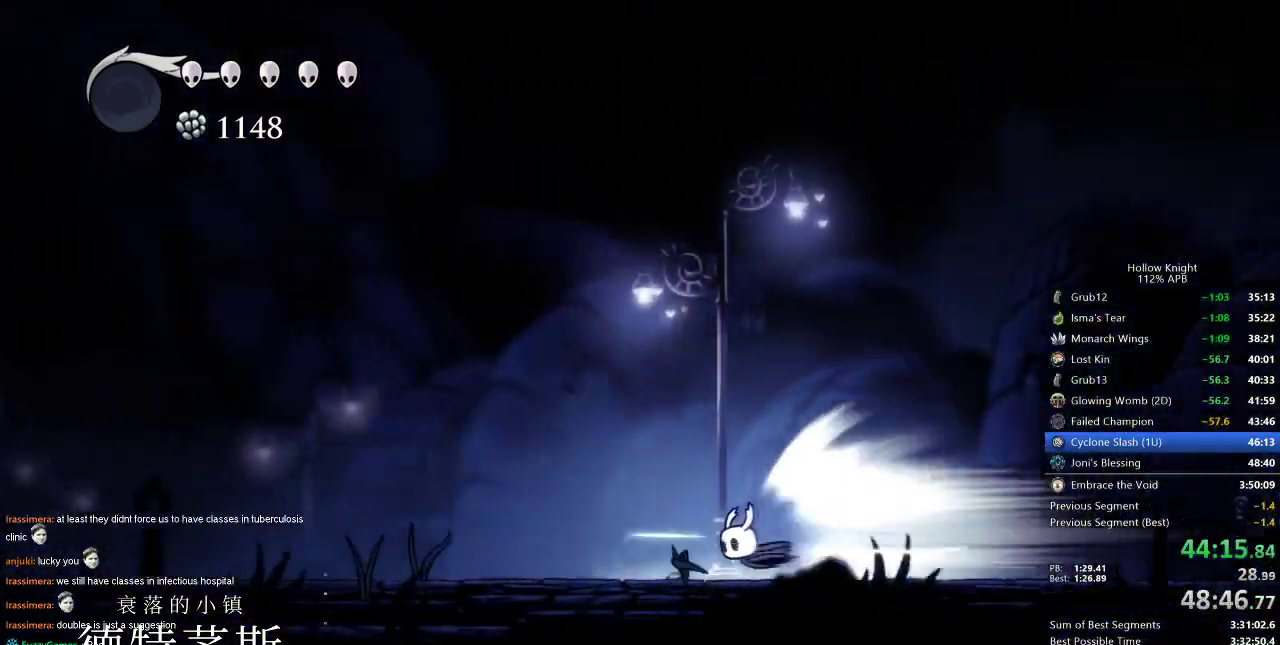
{"keys": [], "events": []}
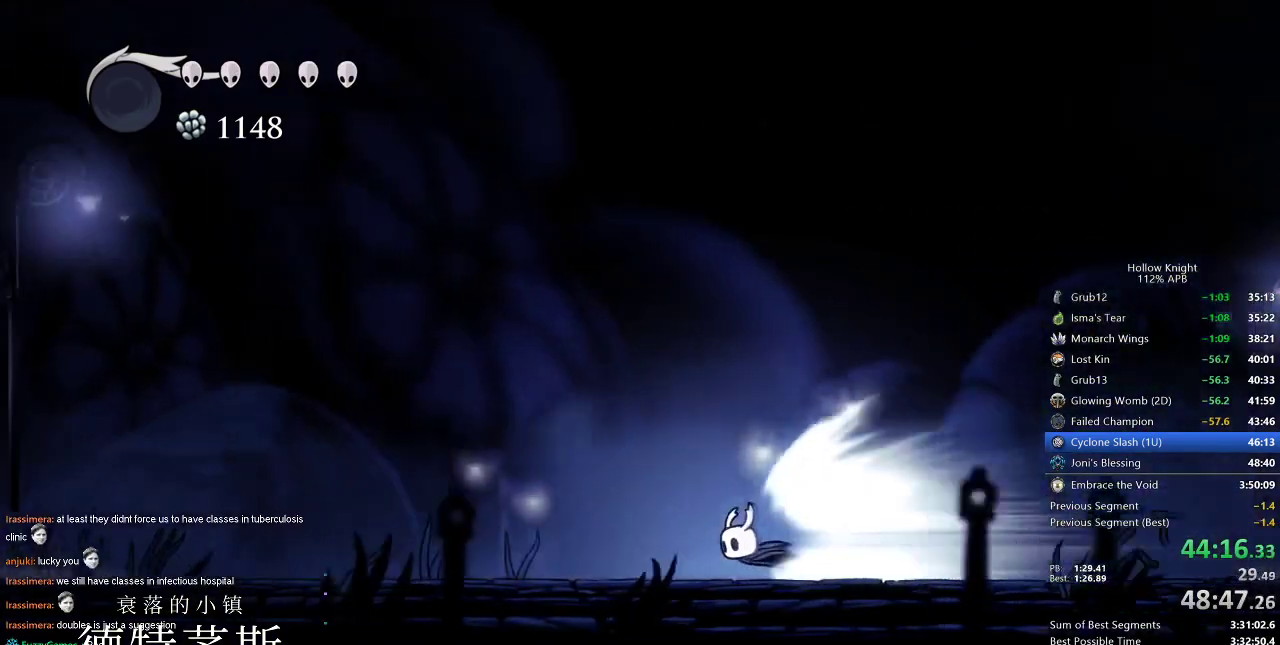
{"keys": [], "events": []}
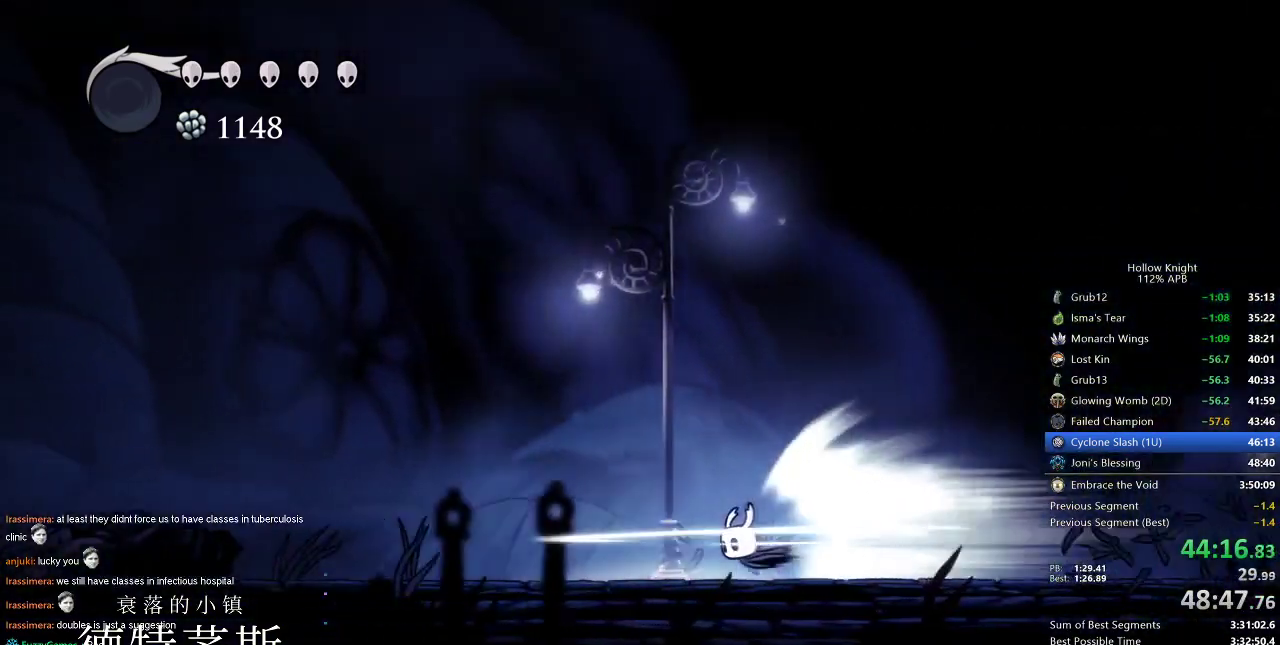
{"keys": [], "events": []}
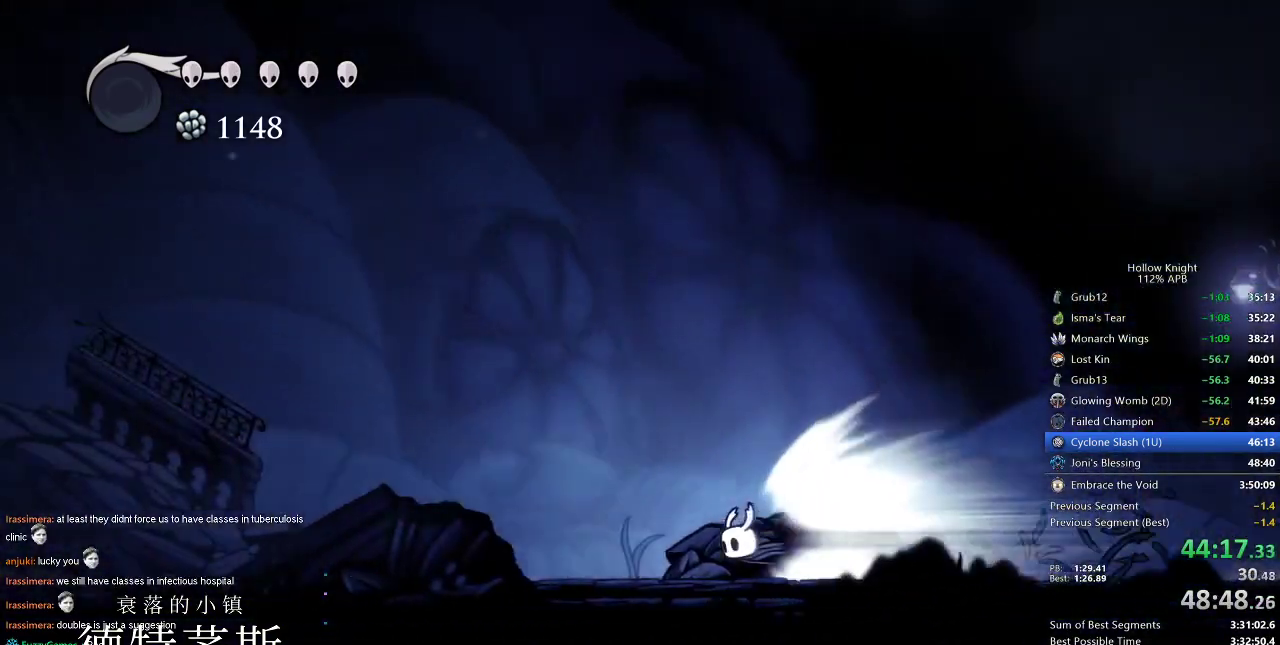
{"keys": ["left"], "events": [[17, "left", "down"]]}
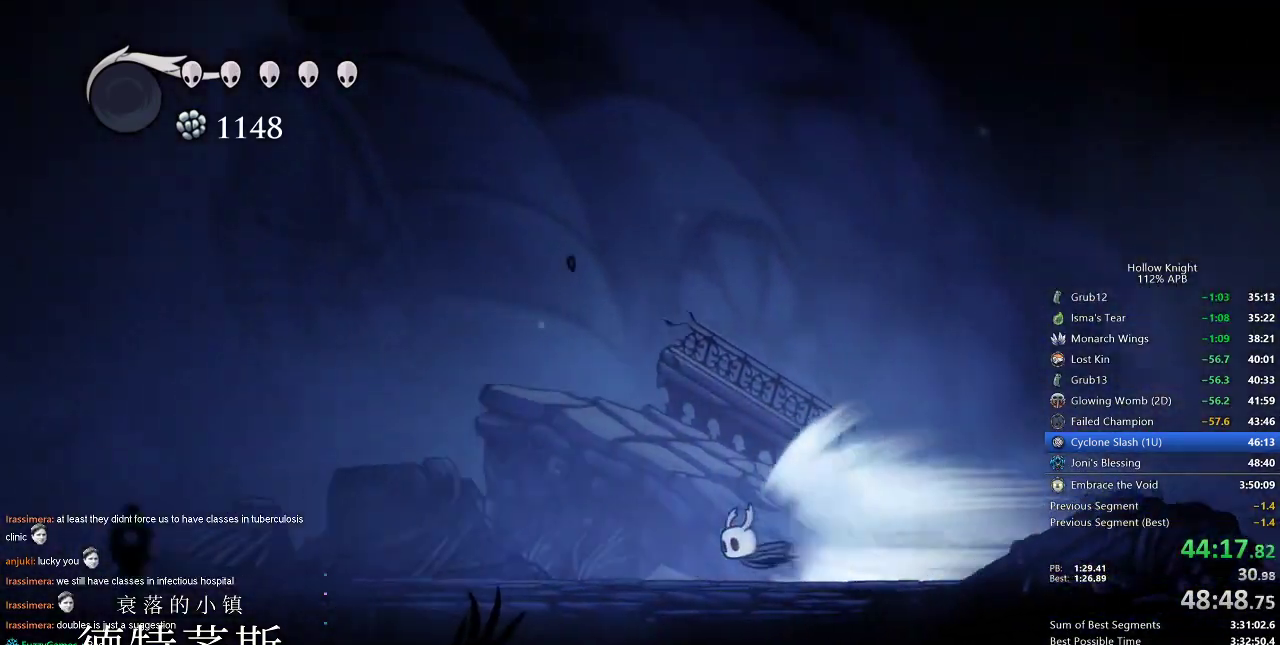
{"keys": ["left"], "events": []}
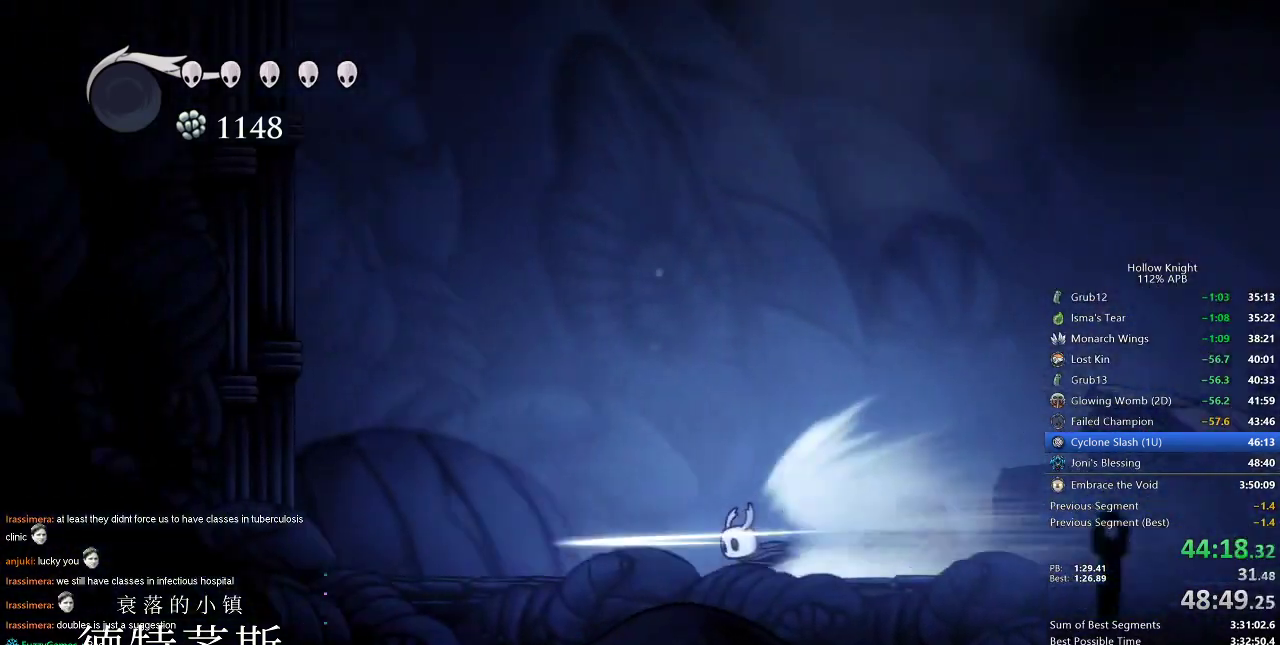
{"keys": ["left"], "events": [[84, "jump", "down"], [184, "jump", "up"]]}
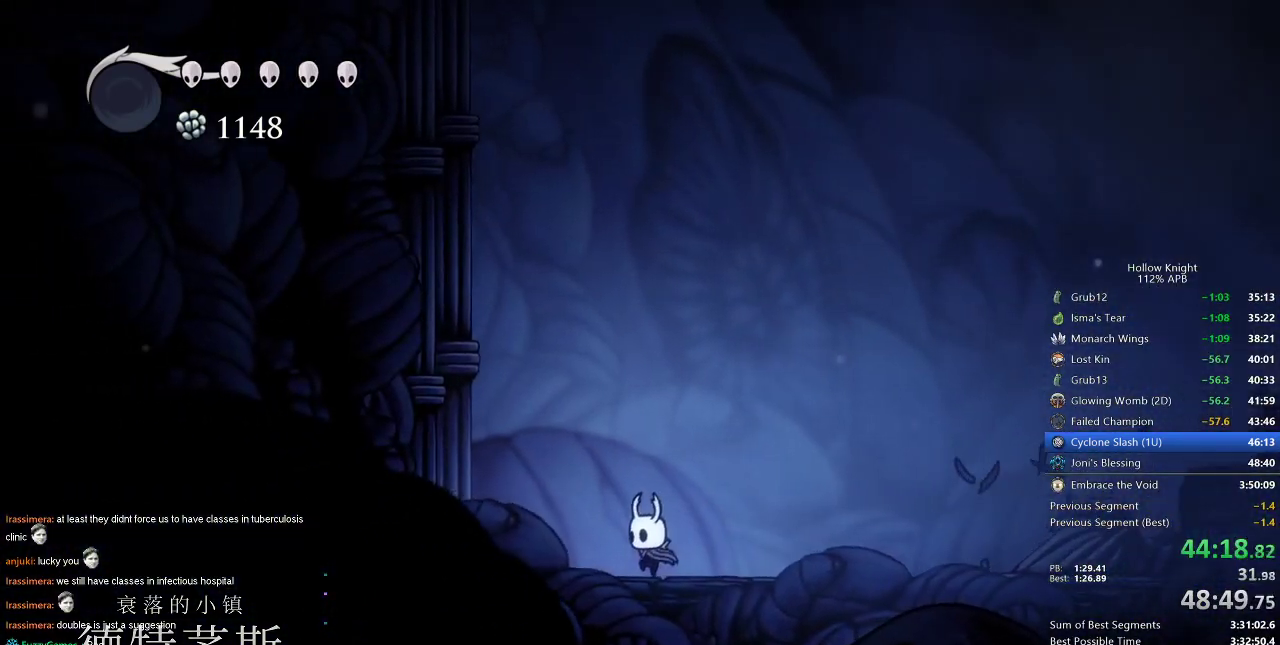
{"keys": ["jump", "left"], "events": [[217, "jump", "down"]]}
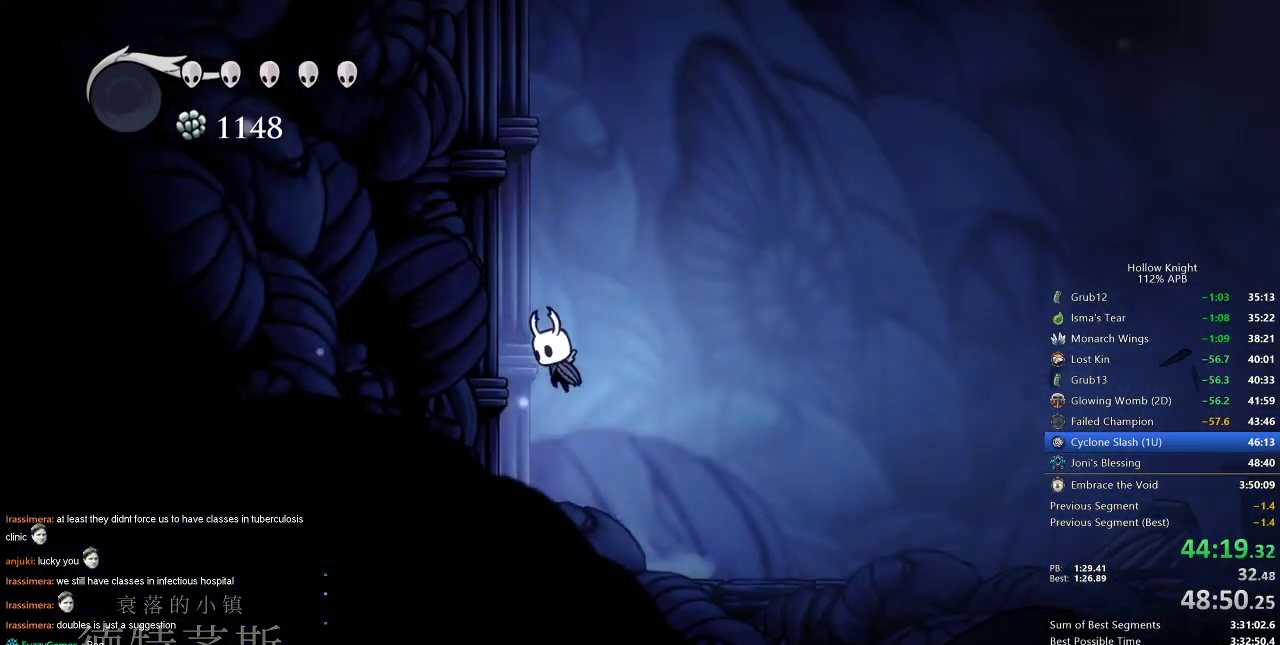
{"keys": ["left"], "events": [[134, "jump", "up"], [184, "jump", "down"], [467, "jump", "up"]]}
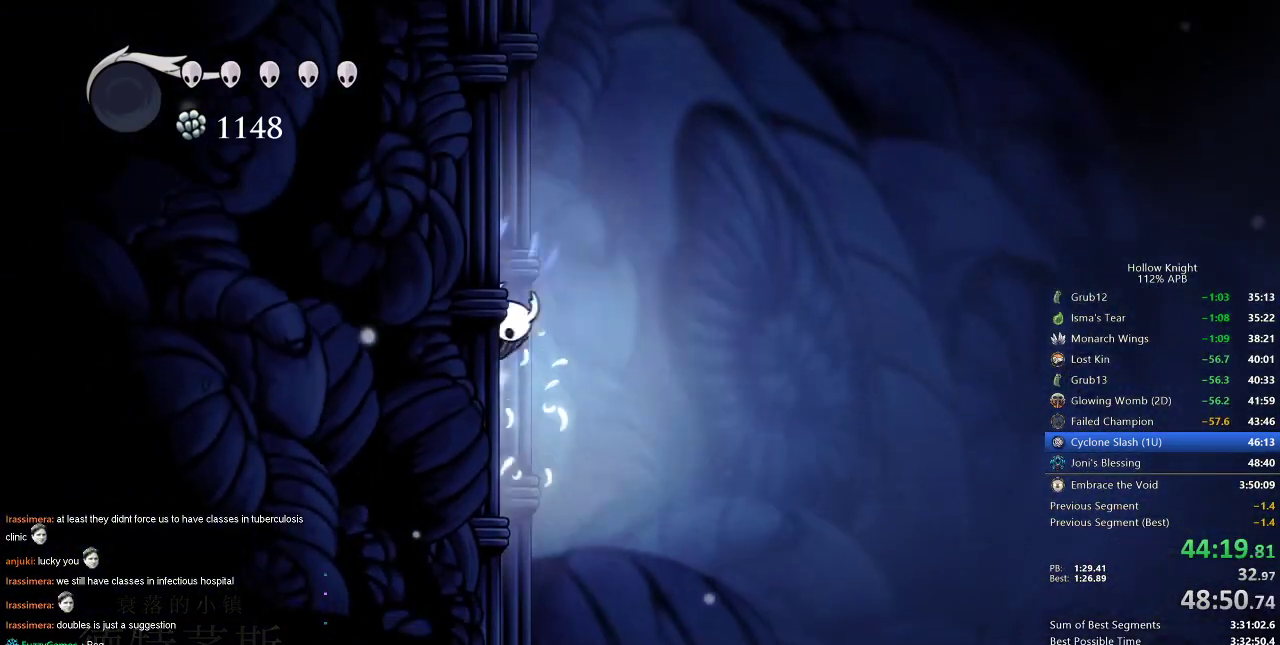
{"keys": ["jump", "left"], "events": [[17, "jump", "down"], [284, "jump", "up"], [334, "jump", "down"]]}
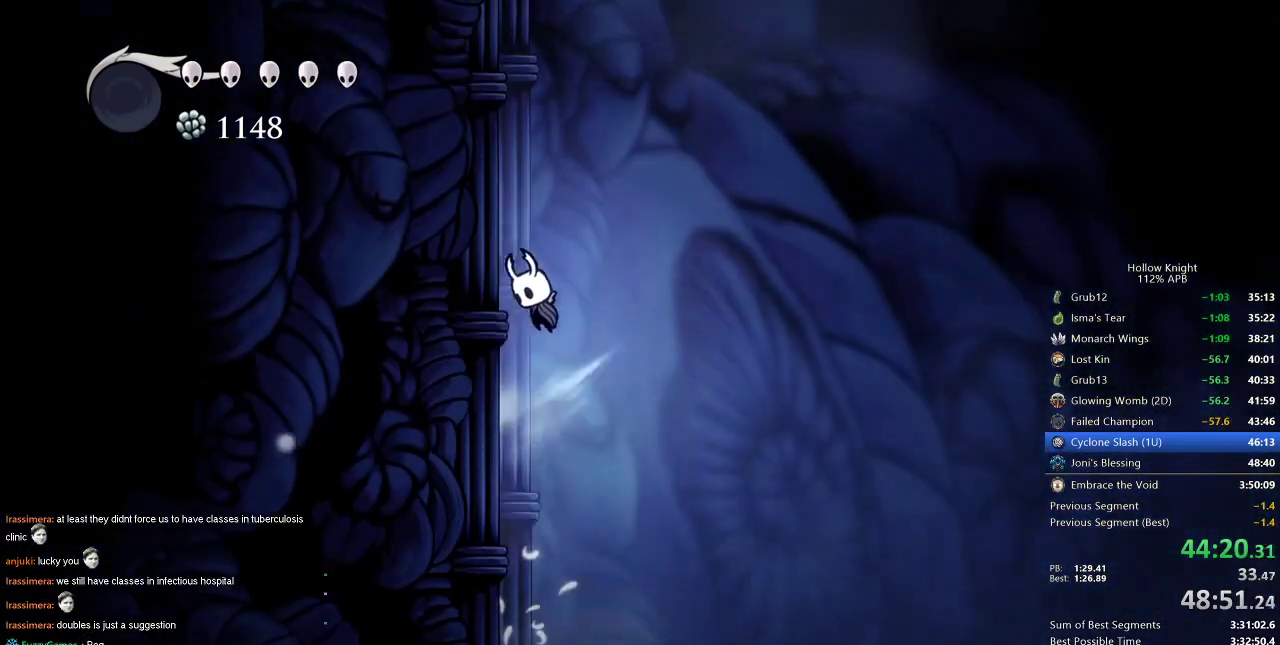
{"keys": ["jump", "left"], "events": [[117, "jump", "up"], [167, "jump", "down"], [450, "jump", "up"], [500, "jump", "down"]]}
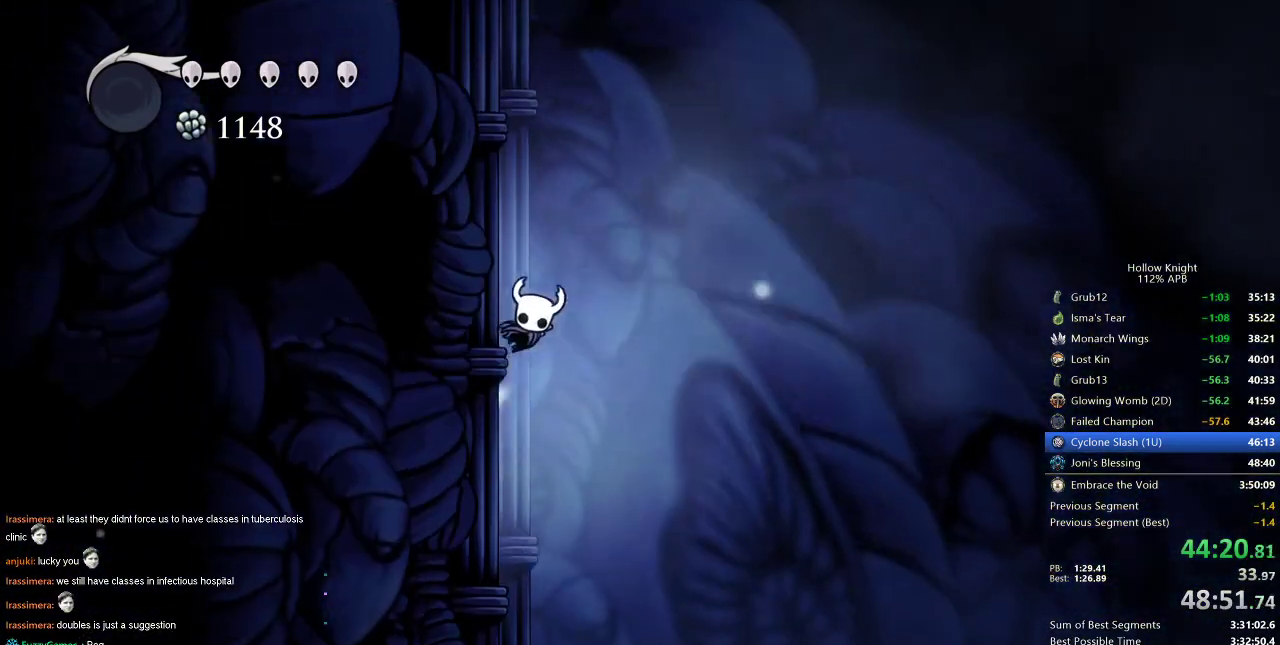
{"keys": ["jump", "left"], "events": [[217, "jump", "up"], [317, "jump", "down"]]}
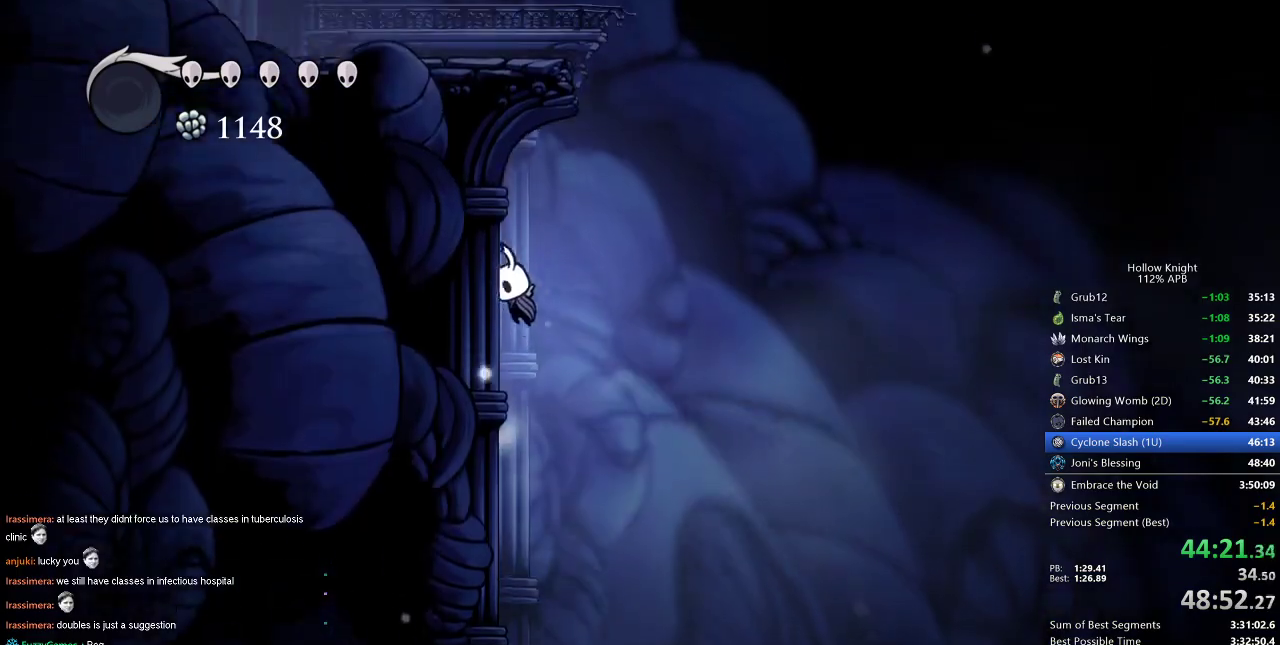
{"keys": ["jump", "left"], "events": [[50, "jump", "up"], [100, "jump", "down"], [150, "left", "up"], [150, "right", "down"], [334, "left", "down"], [417, "right", "up"]]}
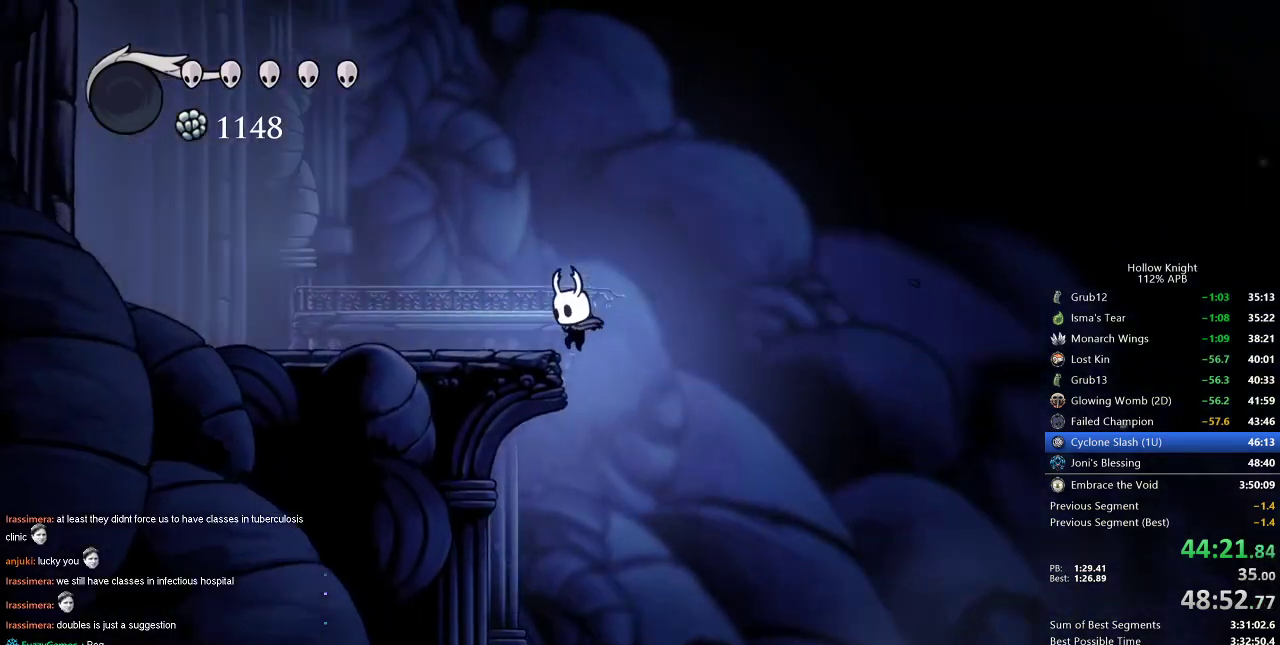
{"keys": ["cdash"], "events": [[117, "jump", "up"], [250, "cdash", "down"], [300, "left", "up"]]}
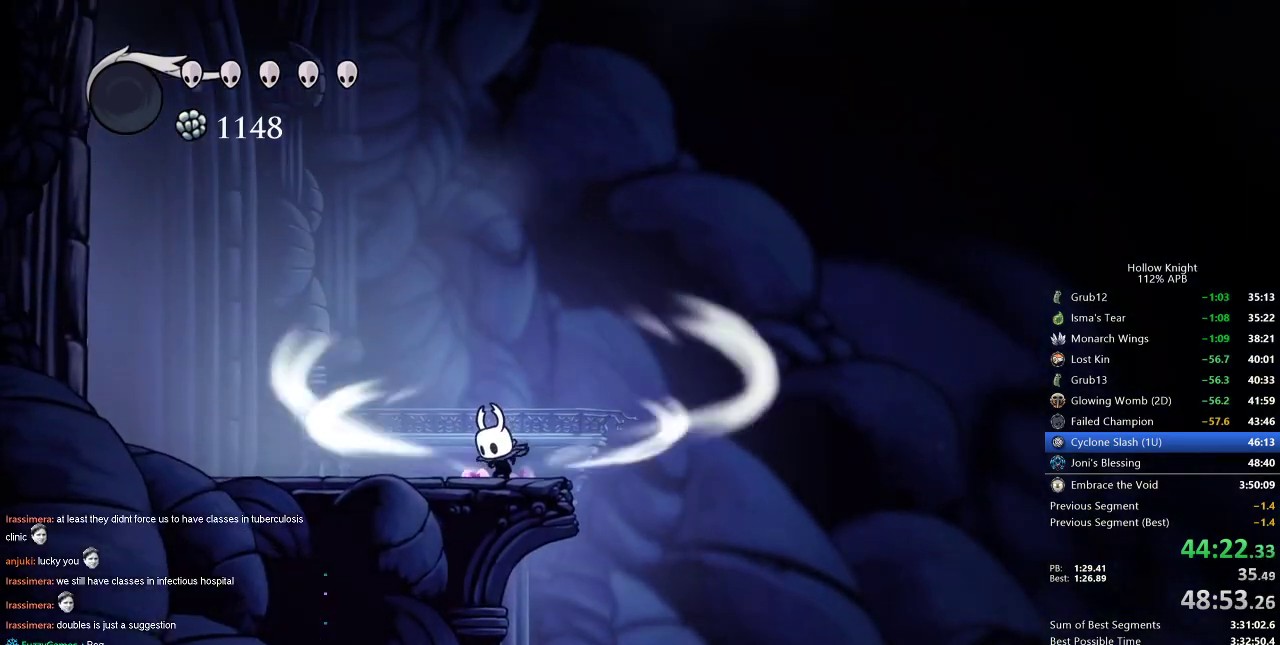
{"keys": ["cdash"], "events": []}
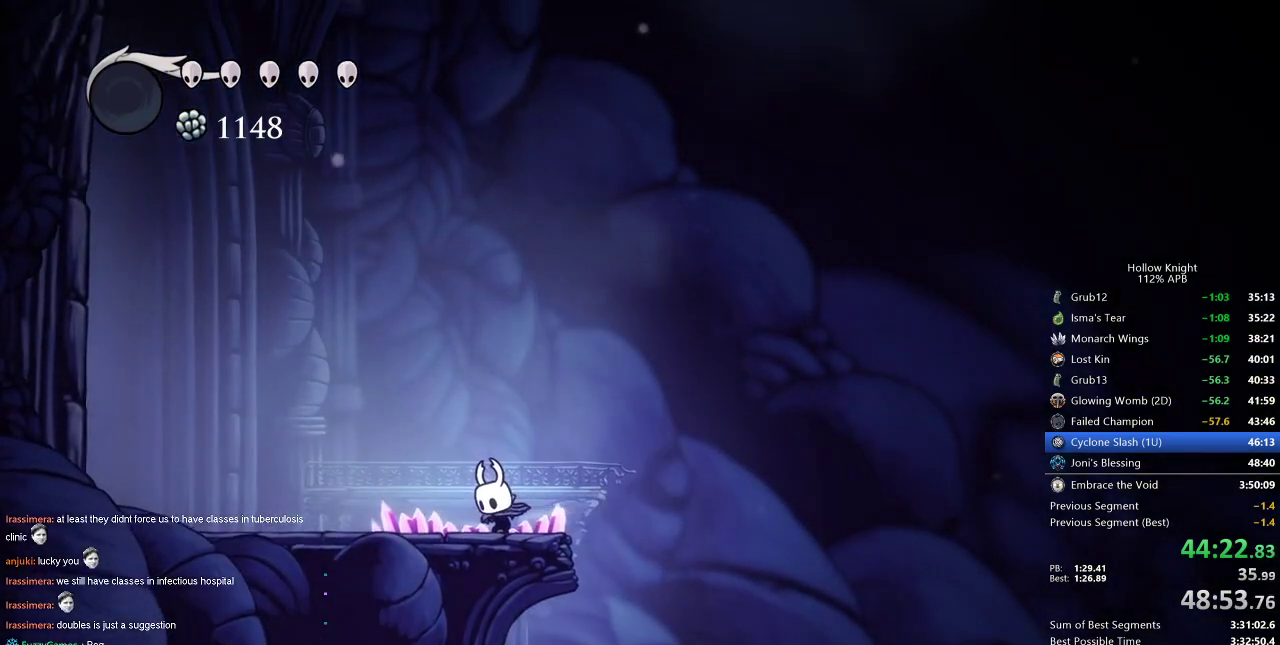
{"keys": [], "events": [[184, "cdash", "up"]]}
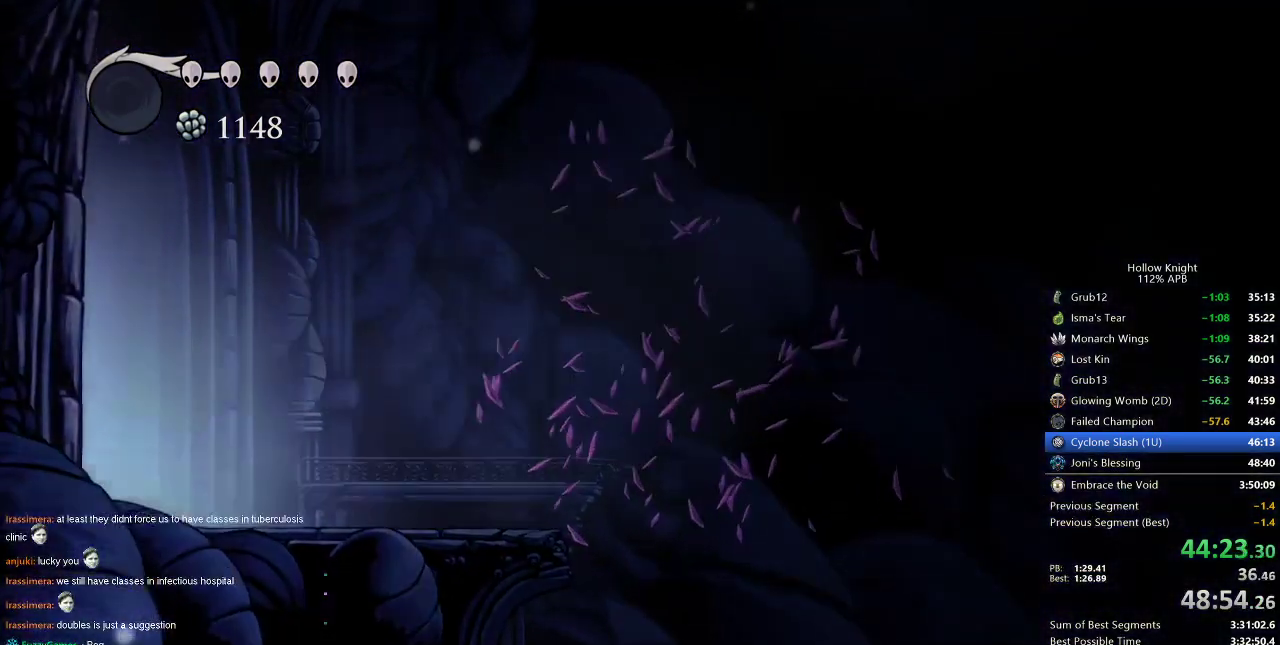
{"keys": [], "events": []}
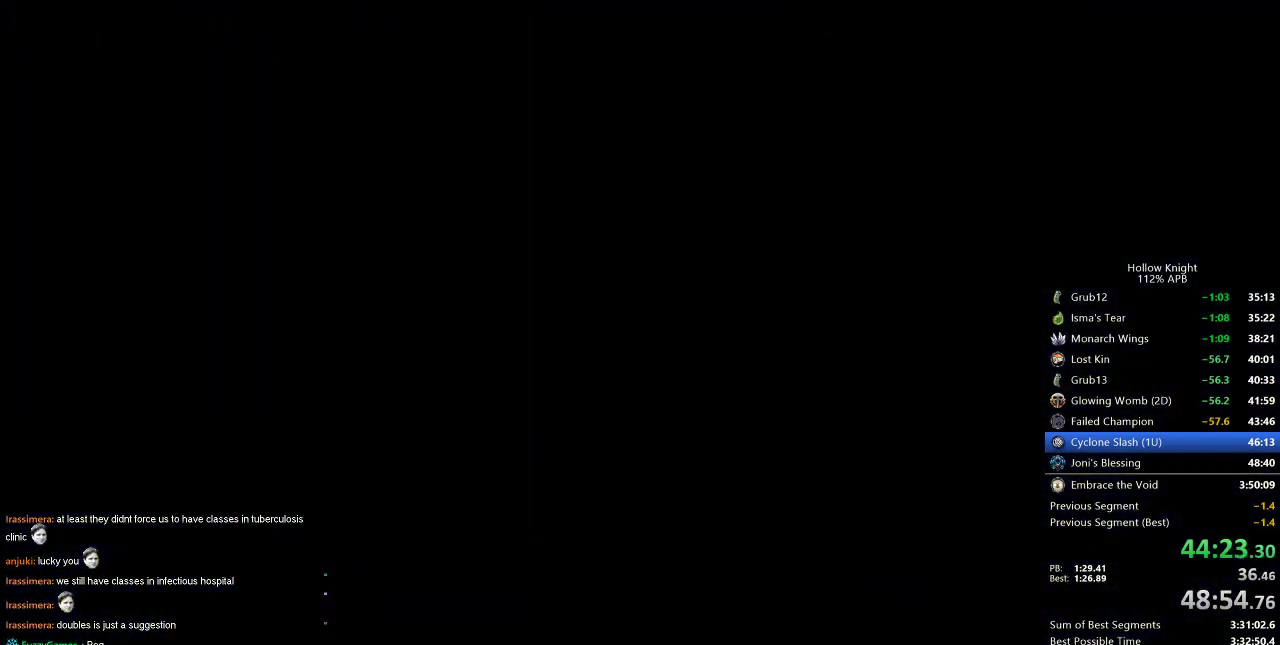
{"keys": [], "events": []}
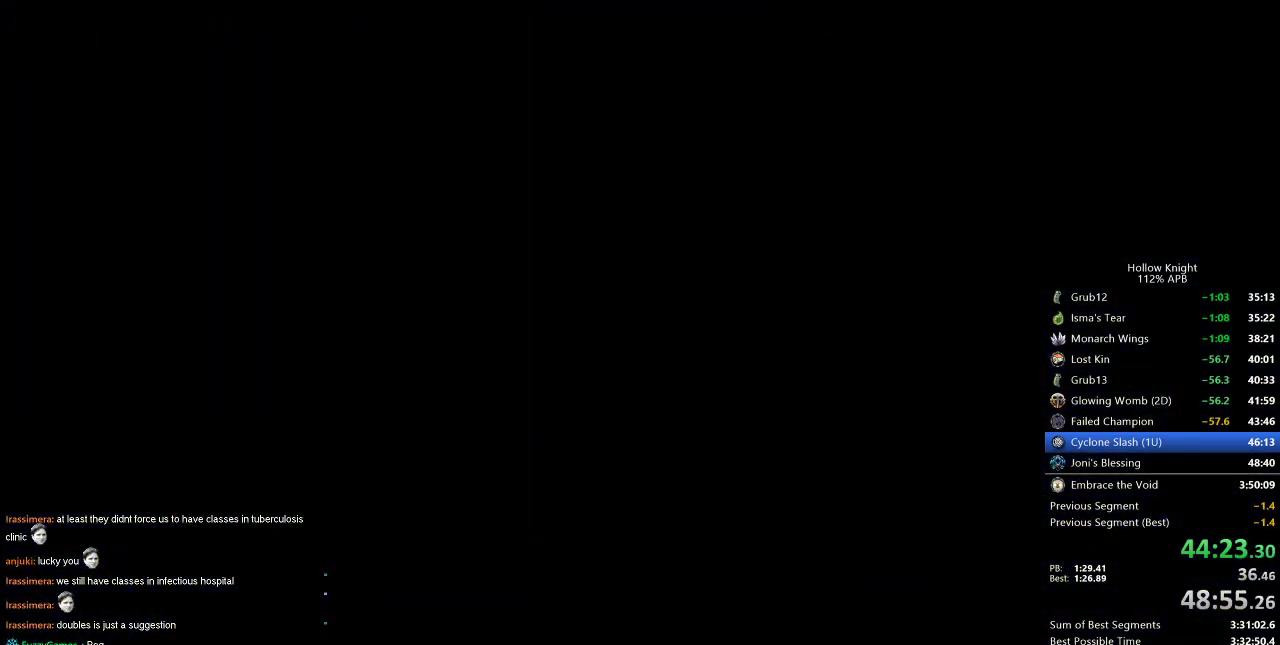
{"keys": ["left"], "events": [[484, "left", "down"]]}
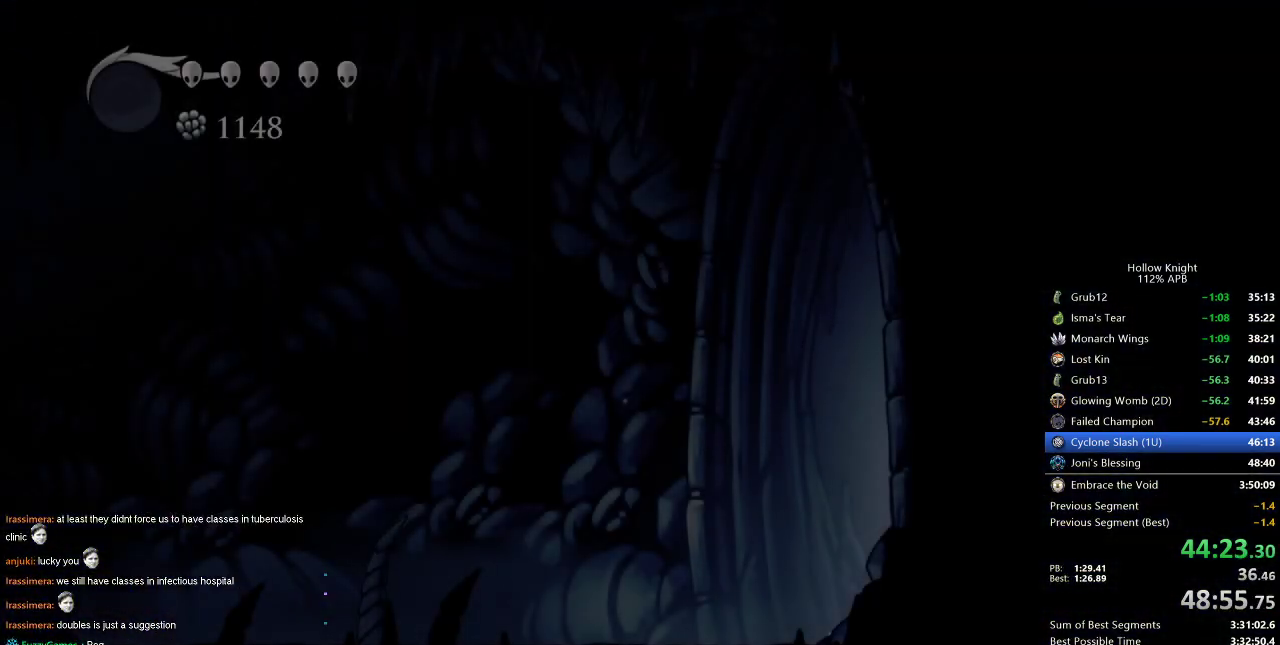
{"keys": ["left"], "events": []}
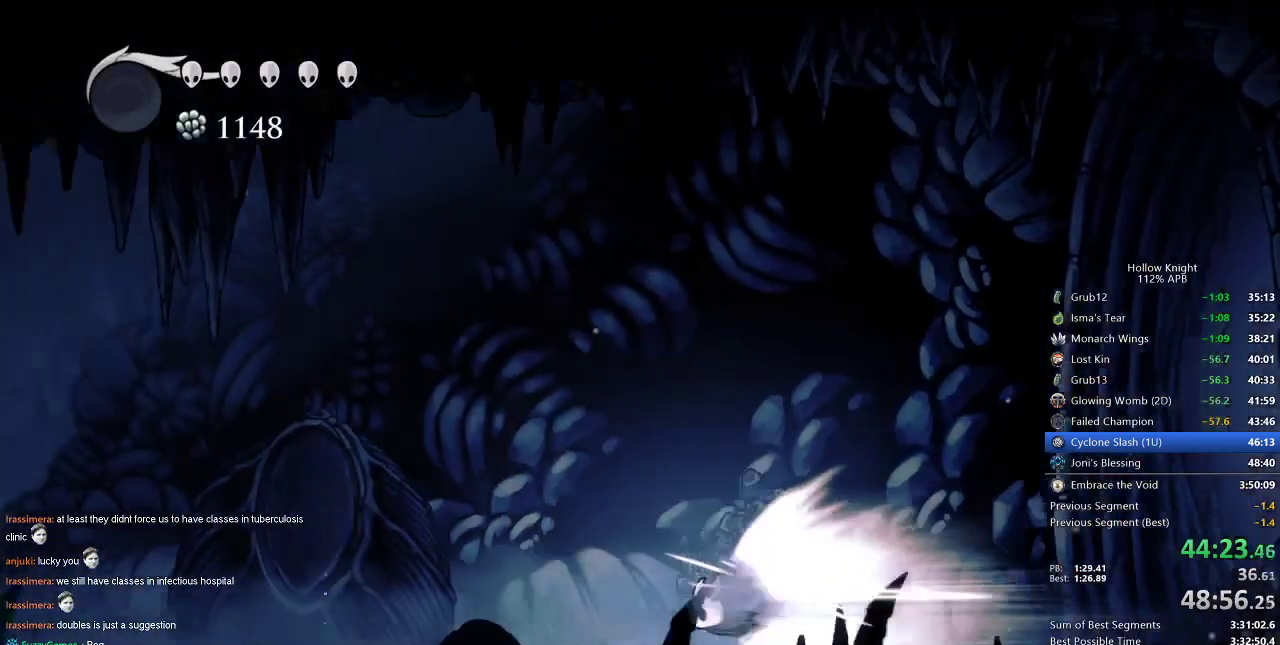
{"keys": ["left"], "events": []}
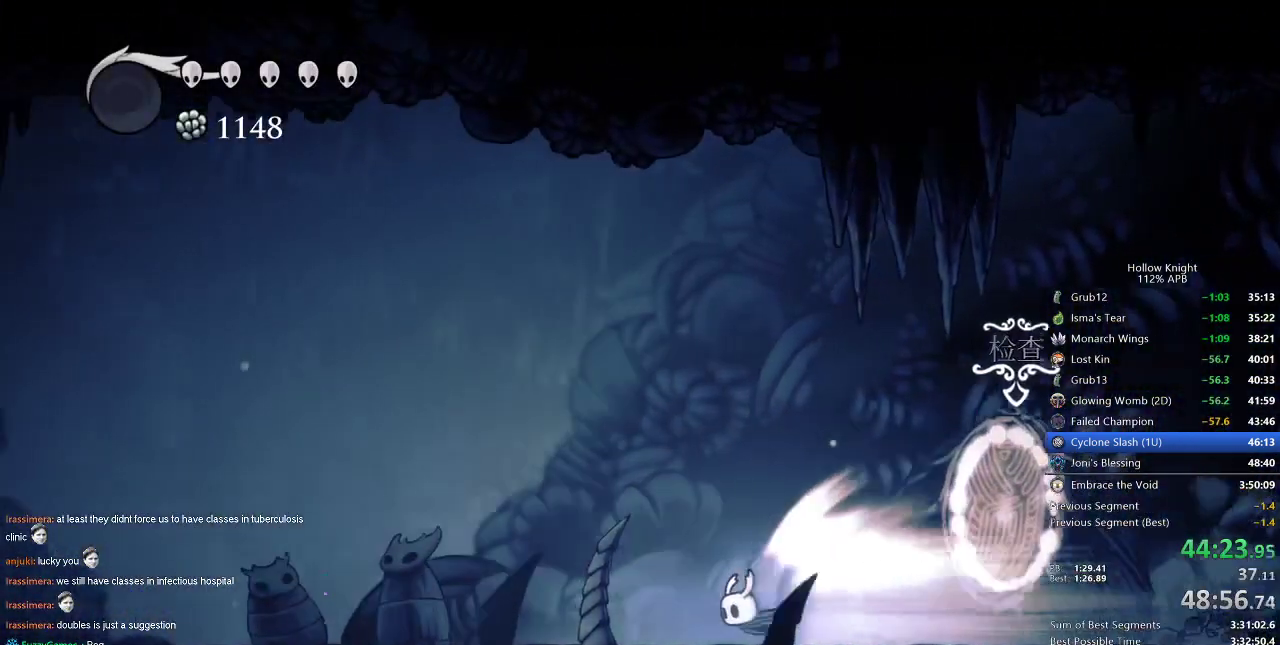
{"keys": ["left"], "events": []}
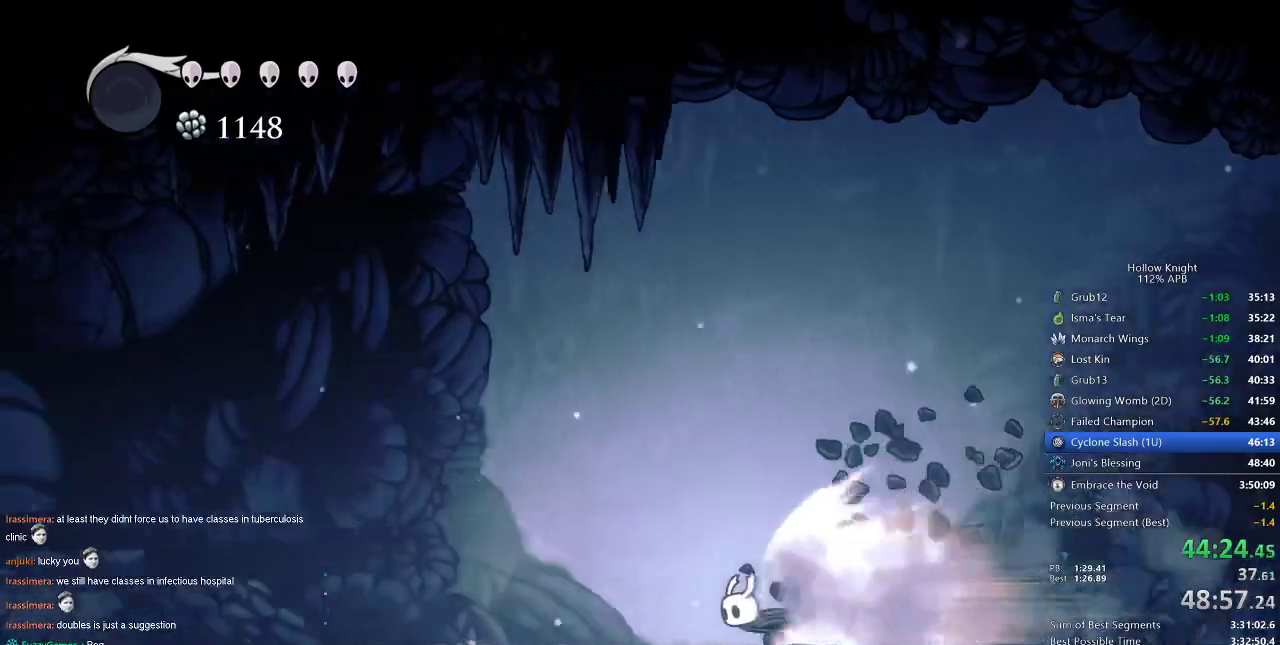
{"keys": ["left"], "events": []}
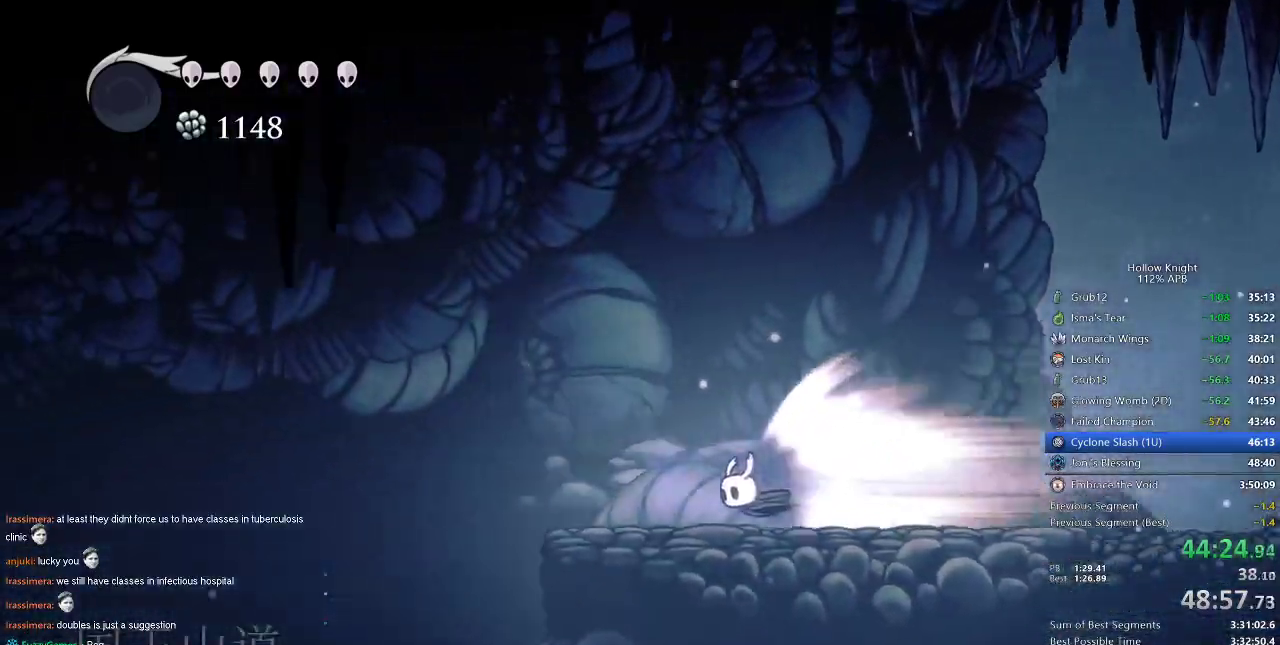
{"keys": ["left"], "events": []}
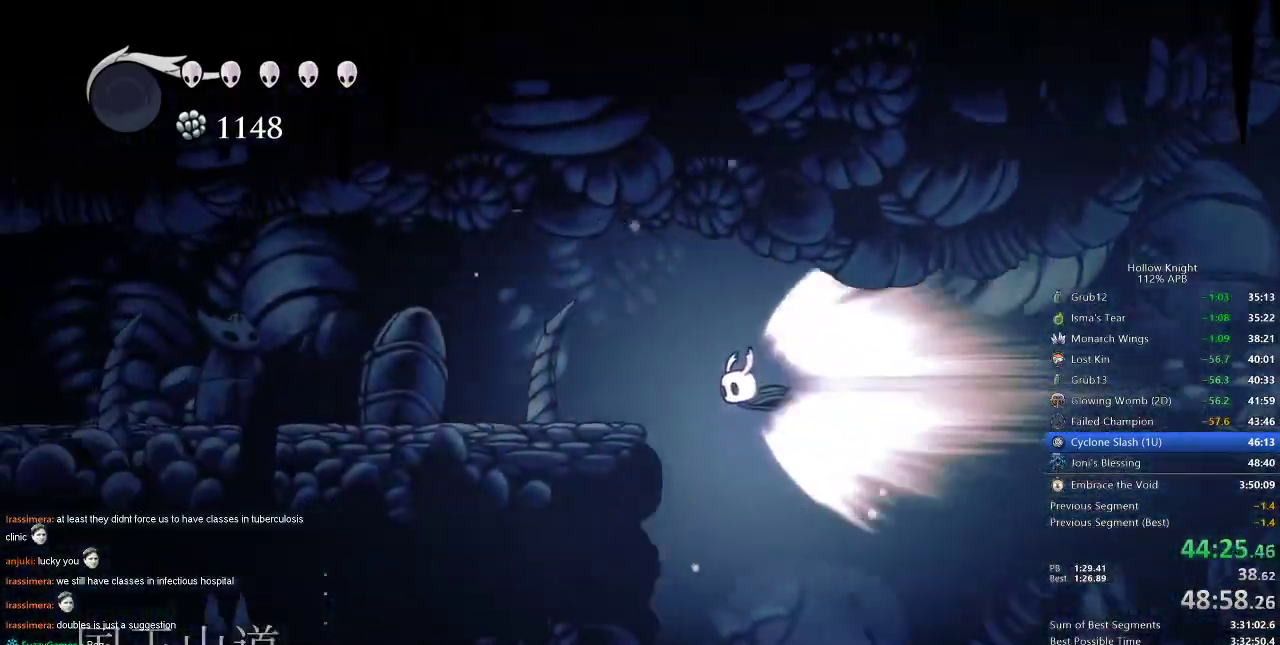
{"keys": ["left"], "events": []}
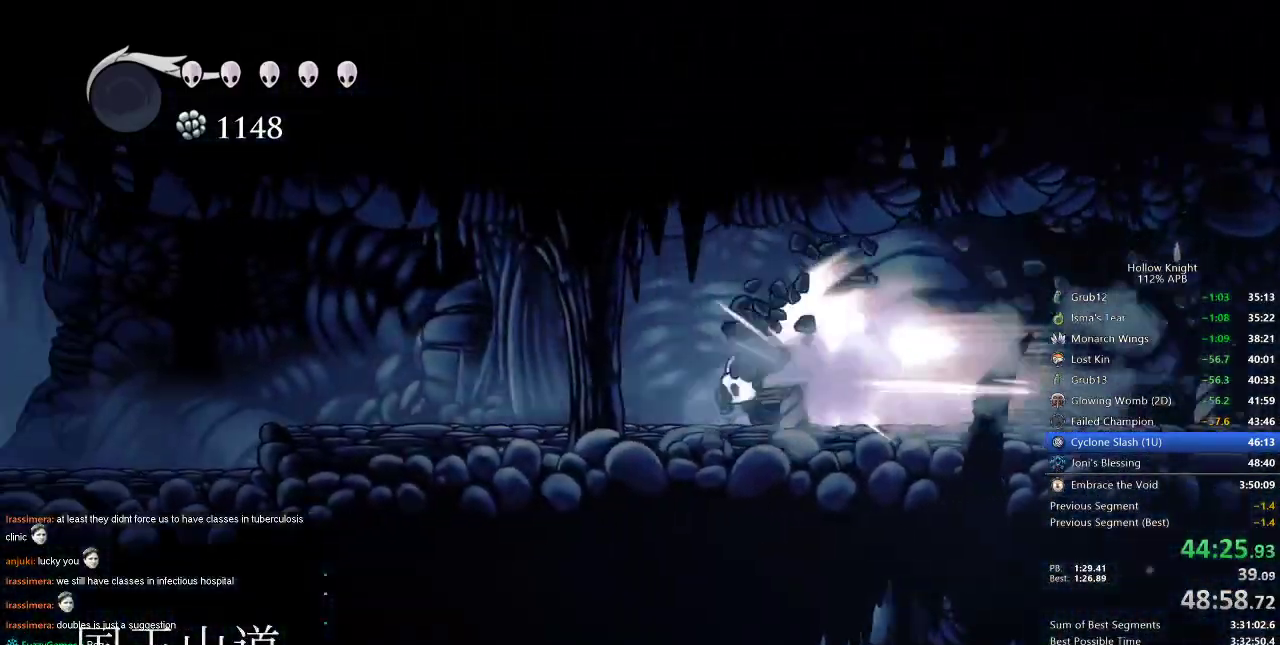
{"keys": ["left"], "events": []}